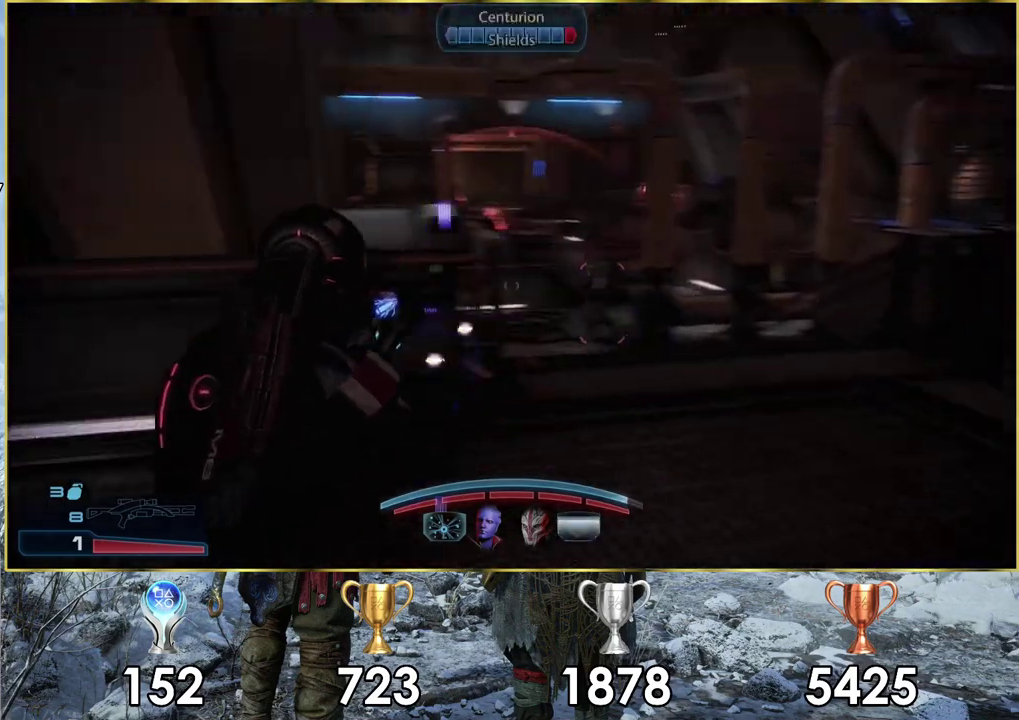
Gameplay with a controller (PlayStation layout); each line is a JSON object with the inputs held at the frame after it (dt_ms = milliseconds from this image to that frame). "events" lists button and stick changes between this image and that frame as [ms after this image, input, new state], when the widget could be followed in between. Not read: L2 R2.
{"dt_ms": 400, "buttons": [], "left_stick": "up-right", "right_stick": "center", "events": [[100, "left_stick", "up-right"], [217, "left_stick", "up"], [317, "left_stick", "up-right"]]}
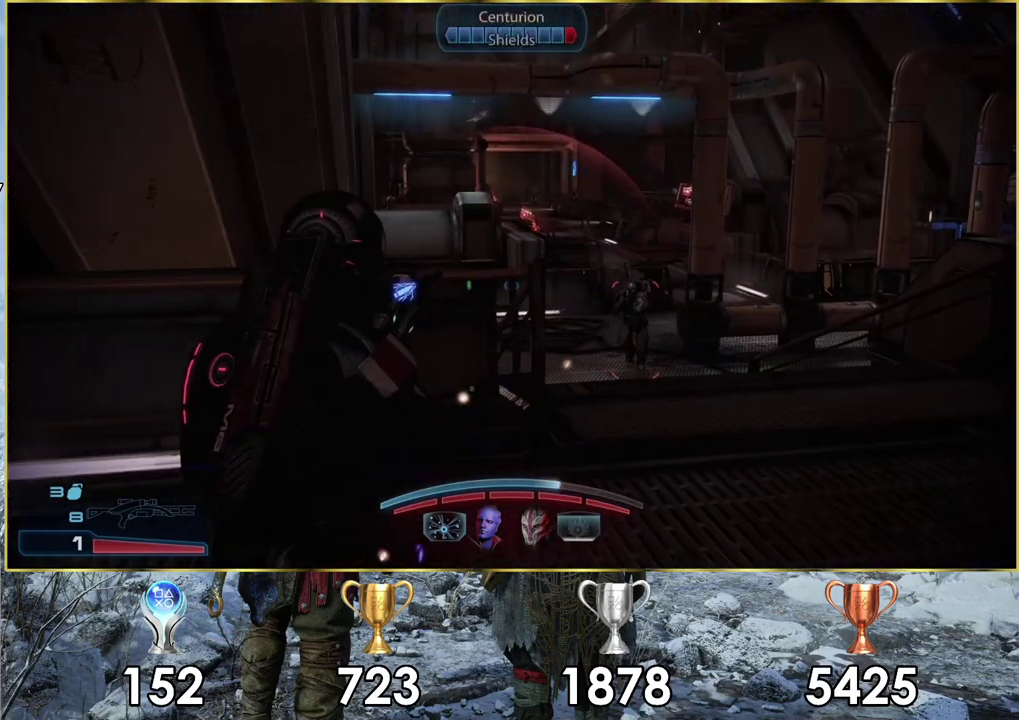
{"dt_ms": 200, "buttons": [], "left_stick": "up-right", "right_stick": "up-right", "events": [[33, "left_stick", "right"], [50, "right_stick", "up-right"], [183, "left_stick", "up-right"]]}
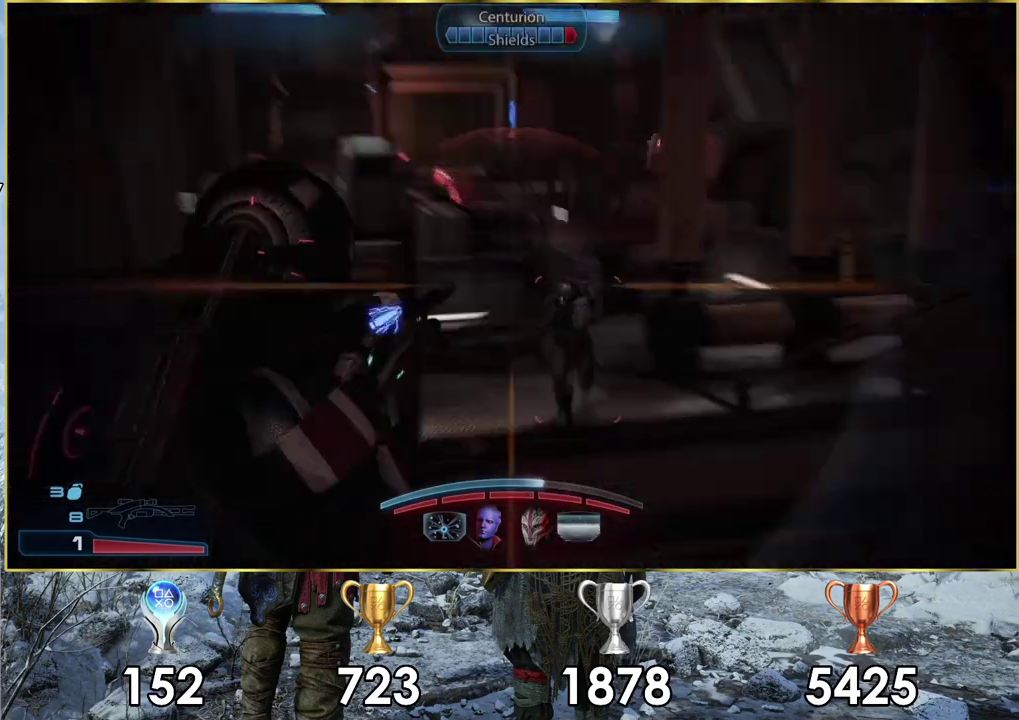
{"dt_ms": 200, "buttons": [], "left_stick": "up", "right_stick": "center", "events": [[100, "left_stick", "up"], [150, "right_stick", "center"]]}
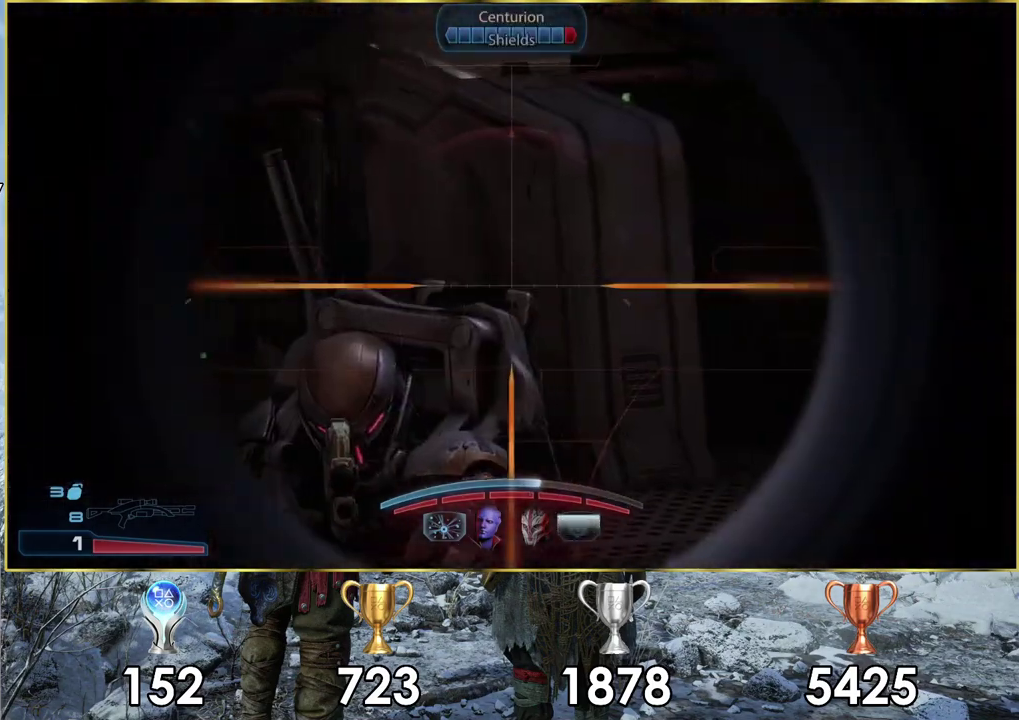
{"dt_ms": 600, "buttons": [], "left_stick": "center", "right_stick": "up-left", "events": [[17, "left_stick", "center"], [117, "right_stick", "up-left"]]}
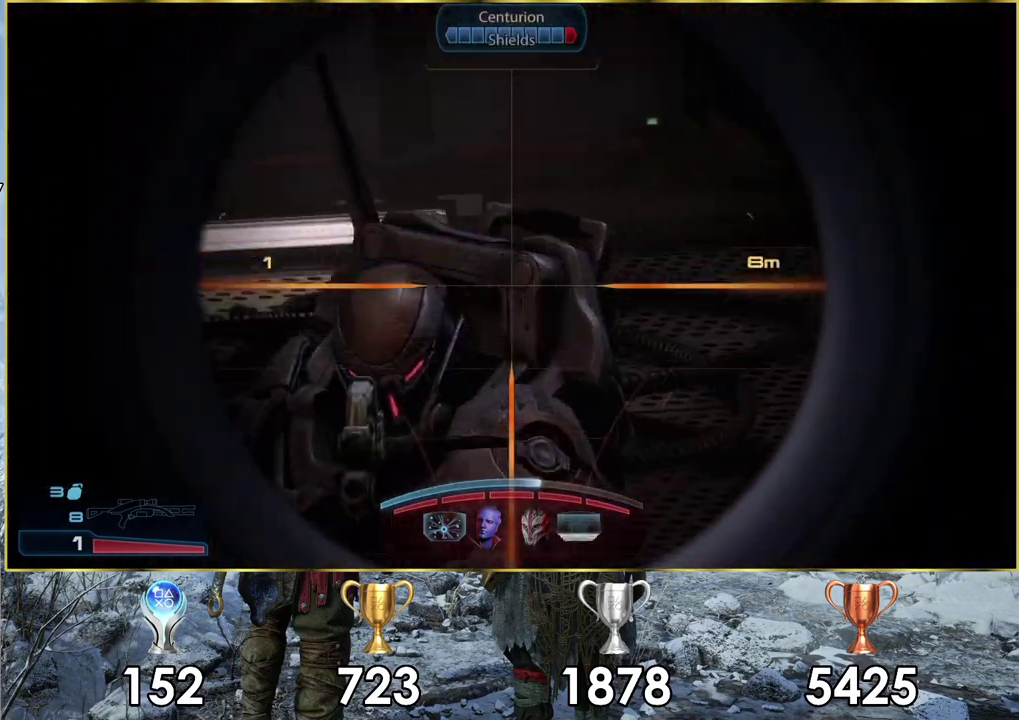
{"dt_ms": 200, "buttons": [], "left_stick": "center", "right_stick": "up", "events": [[100, "right_stick", "up"]]}
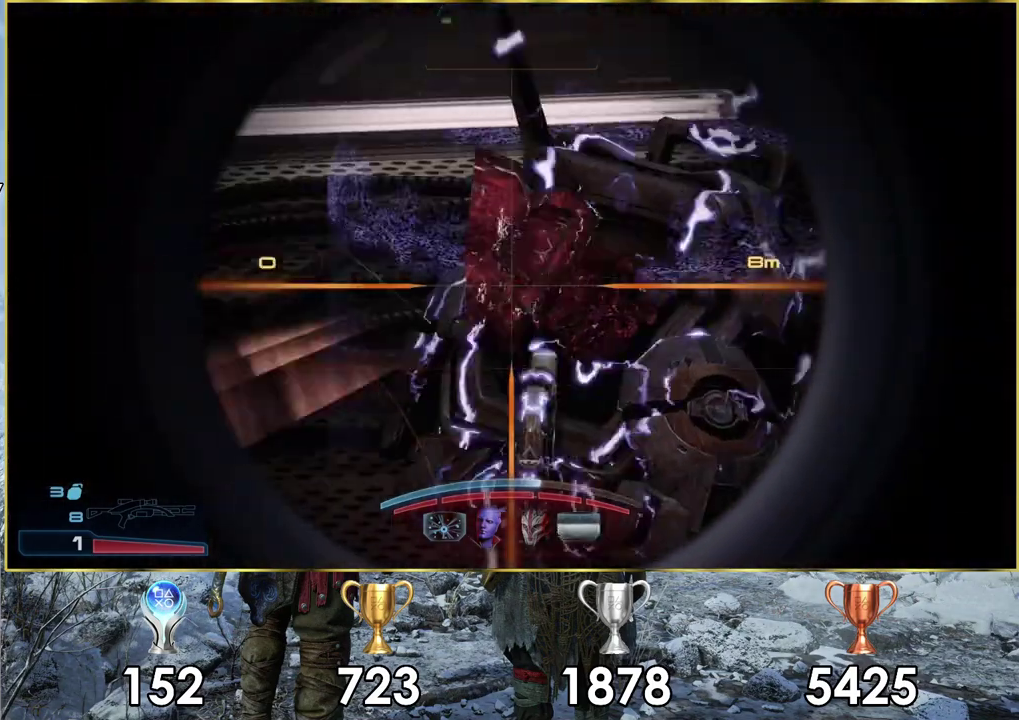
{"dt_ms": 100, "buttons": [], "left_stick": "center", "right_stick": "center", "events": [[50, "right_stick", "center"]]}
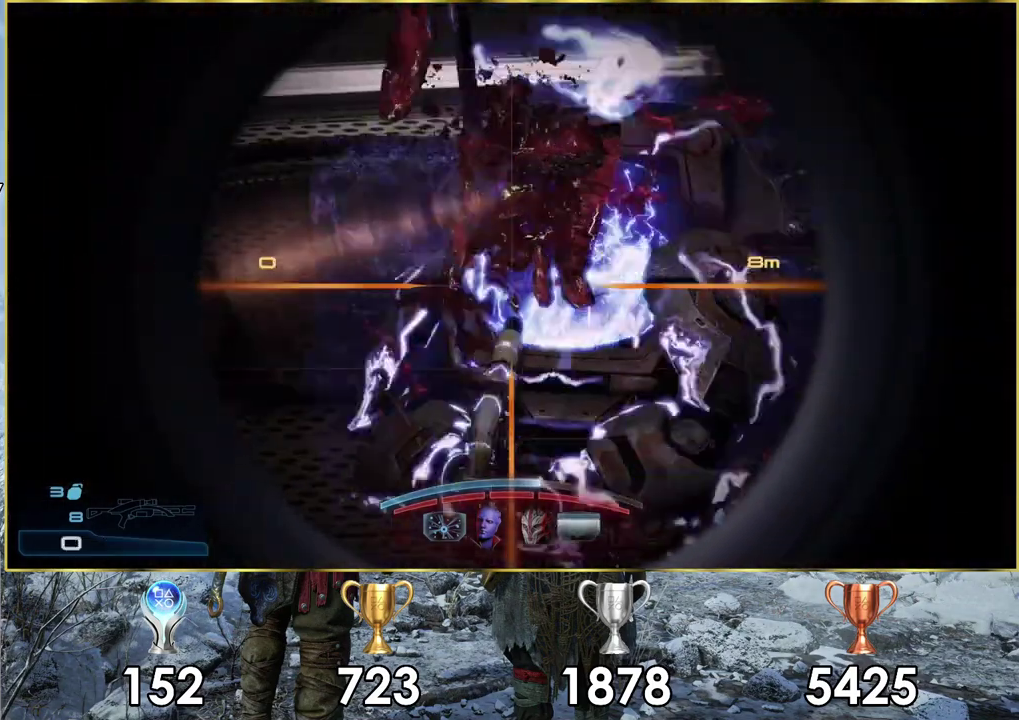
{"dt_ms": 400, "buttons": [], "left_stick": "left", "right_stick": "center", "events": [[350, "left_stick", "left"]]}
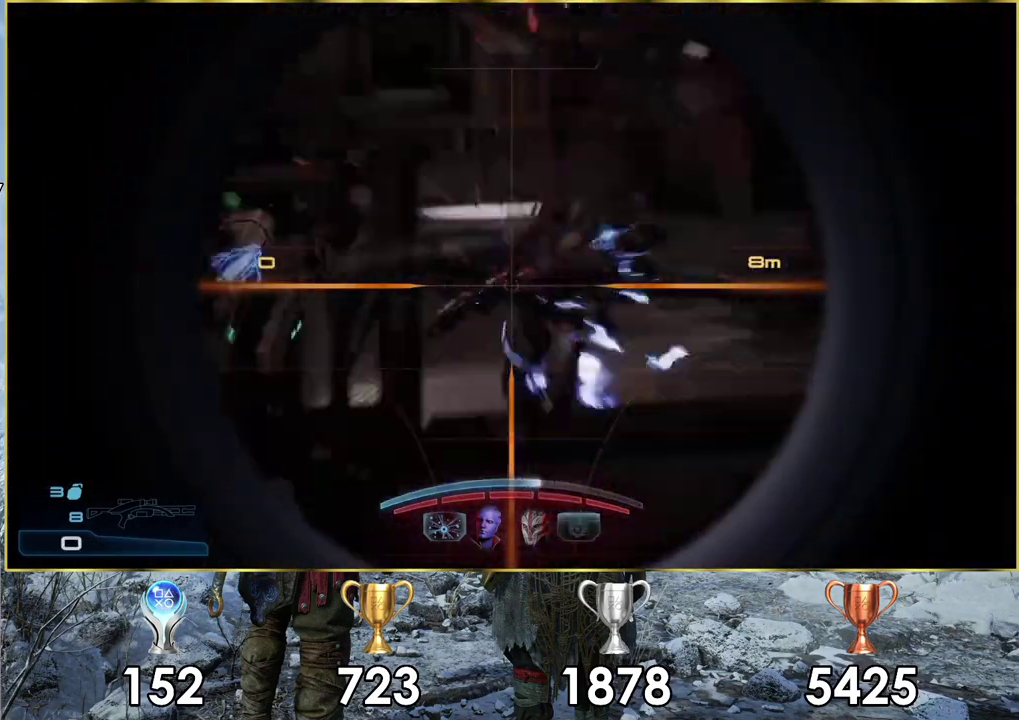
{"dt_ms": 300, "buttons": [], "left_stick": "down-left", "right_stick": "down"}
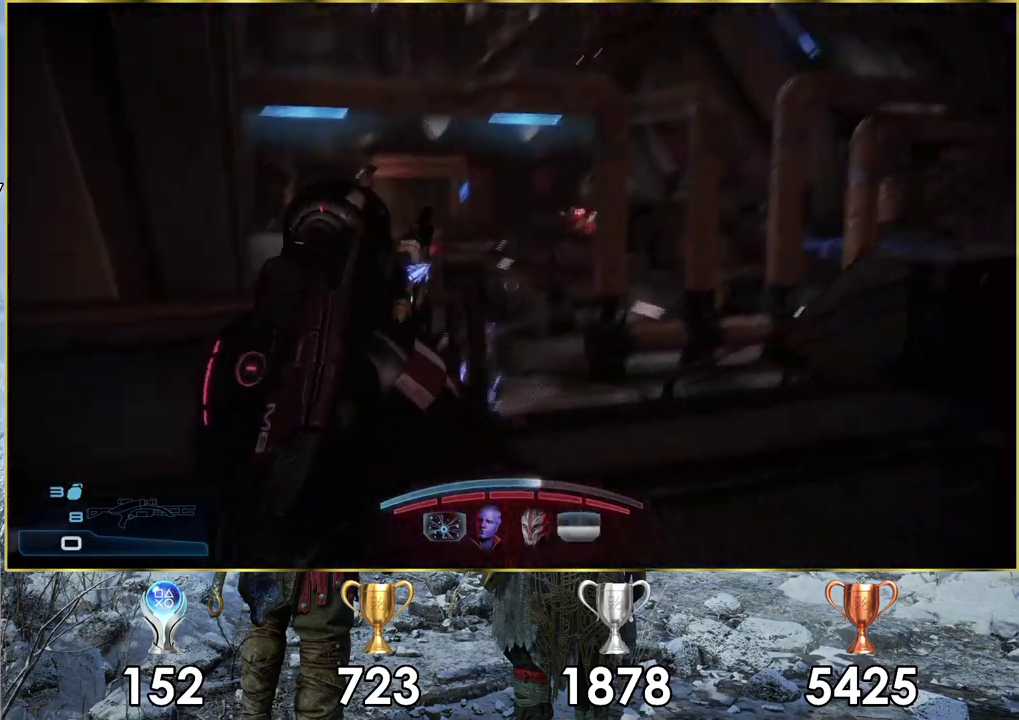
{"dt_ms": 300, "buttons": [], "left_stick": "right", "right_stick": "center"}
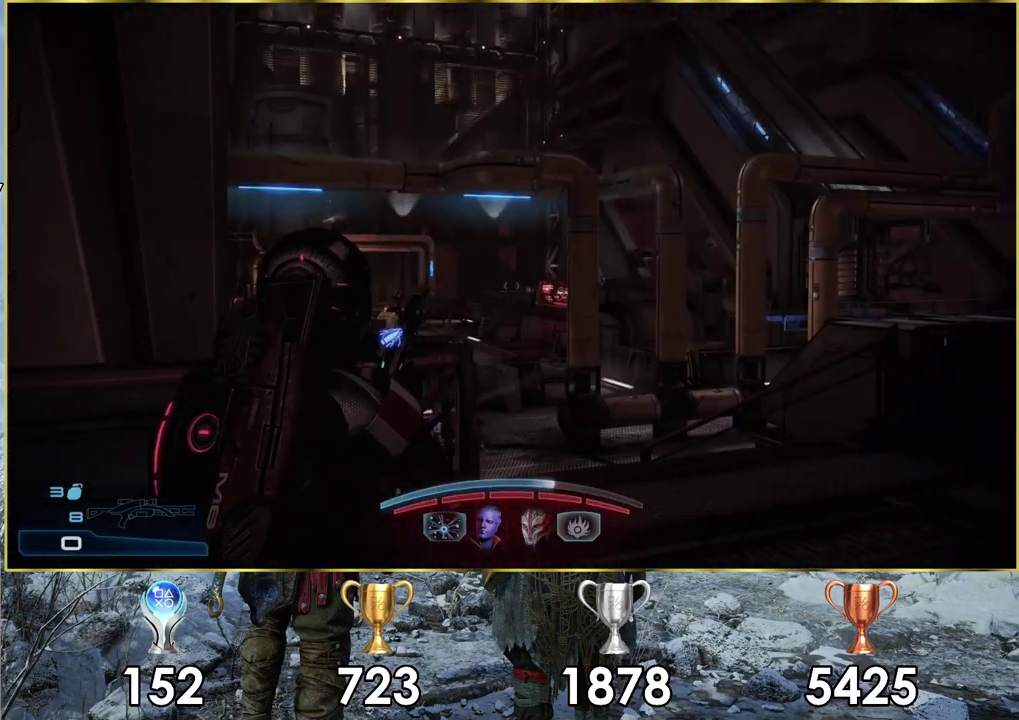
{"dt_ms": 200, "buttons": [], "left_stick": "up-right", "right_stick": "center", "events": [[100, "left_stick", "up-right"]]}
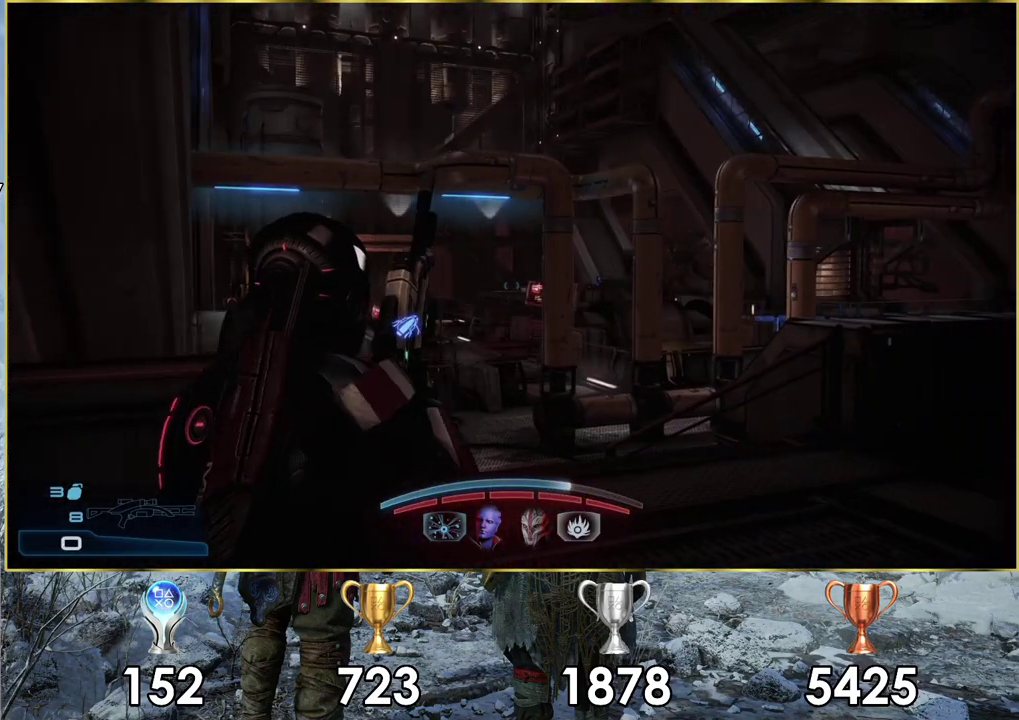
{"dt_ms": 400, "buttons": [], "left_stick": "up", "right_stick": "center", "events": [[200, "right_stick", "left"], [233, "left_stick", "up"], [383, "right_stick", "center"]]}
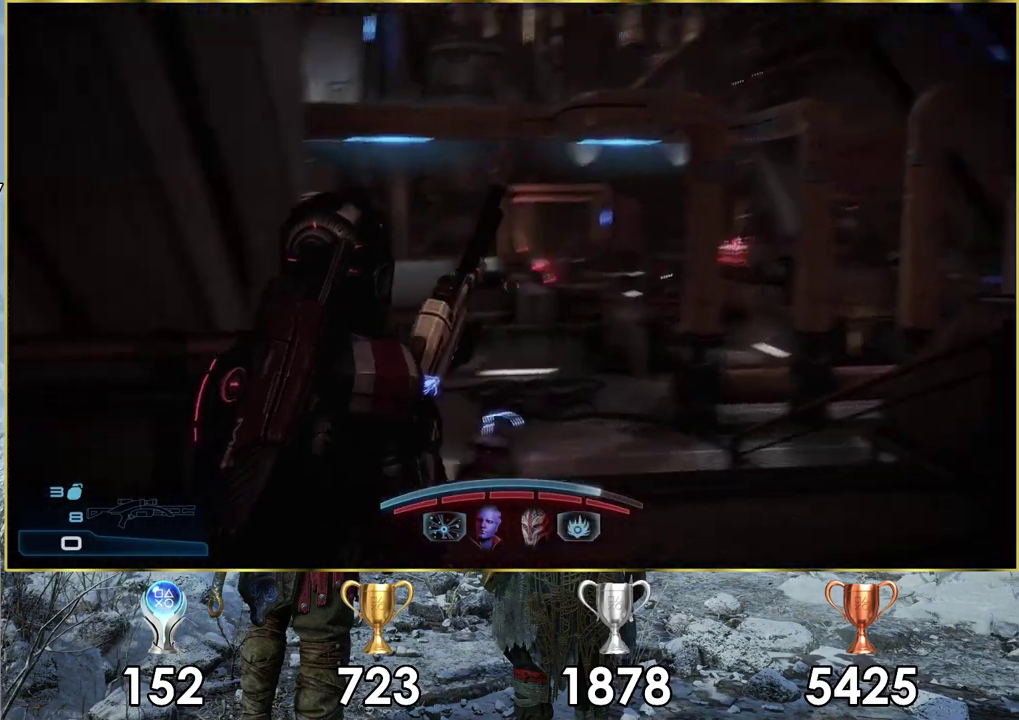
{"dt_ms": 300, "buttons": [], "left_stick": "up-right", "right_stick": "center", "events": [[183, "left_stick", "up-right"]]}
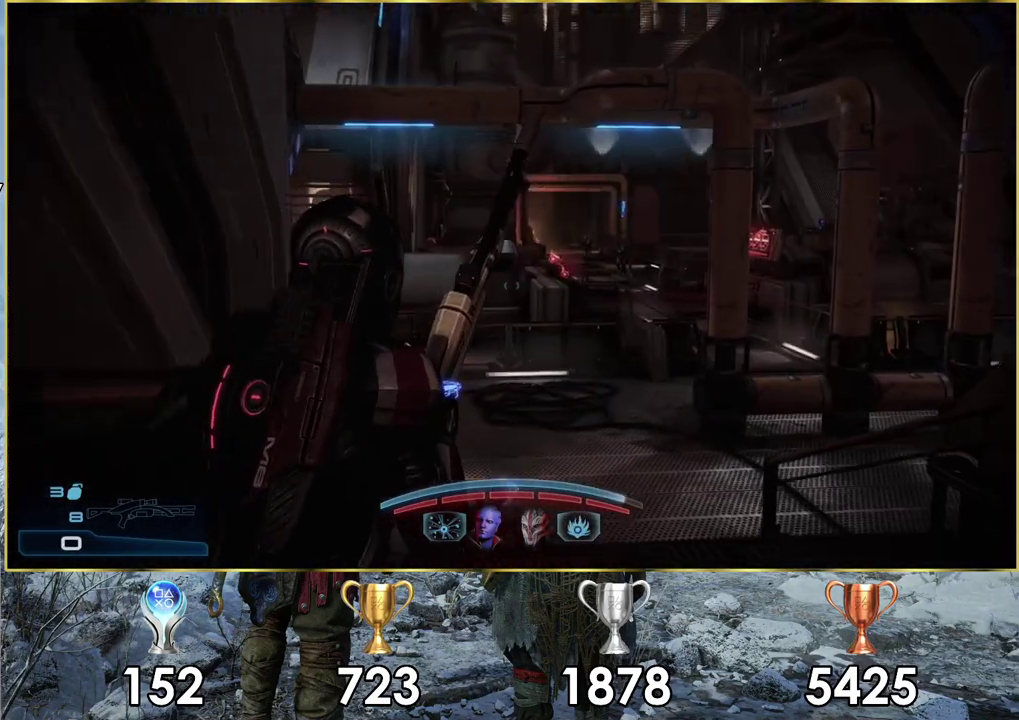
{"dt_ms": 200, "buttons": [], "left_stick": "left", "right_stick": "center", "events": [[83, "left_stick", "center"], [150, "left_stick", "left"]]}
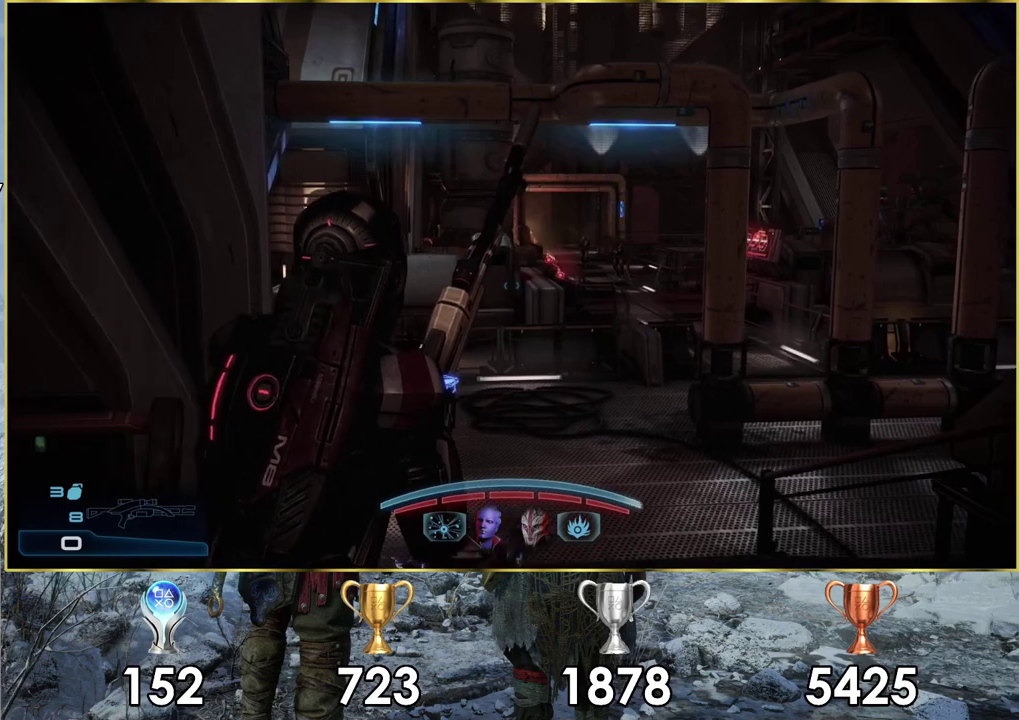
{"dt_ms": 400, "buttons": [], "left_stick": "left", "right_stick": "center", "events": [[83, "right_stick", "down-right"], [133, "right_stick", "right"], [200, "right_stick", "down-right"], [383, "right_stick", "center"]]}